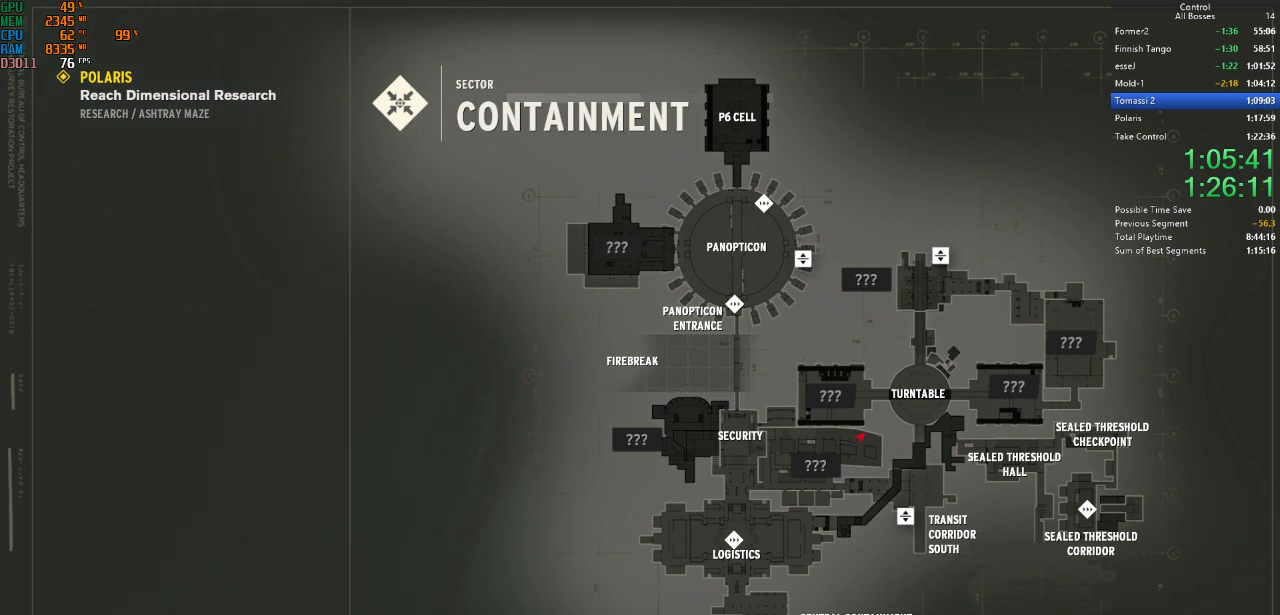
Gameplay with keyboard and mouse; each line is a JSON object with the keys and mouse buttons held at the frame after it. "events" lists presses ("down") and releases ("up") of "a", "ctrl", "d", "e", "f", "g", "q", "r", "s", "shift", "space", "tab", "w", "mouse_left" and "mouse_right" between this image and that frame as [ms after this image, input, new state], when the widget could be followed in between. "mouse_left", "mouse_right" = the "left", "right" buttons of the "mouse" list. No other keys are recorded. Not read: mouse_move other_keys.
{"keys": ["w"], "mouse": [], "events": [[167, "ctrl", "down"], [400, "ctrl", "up"]]}
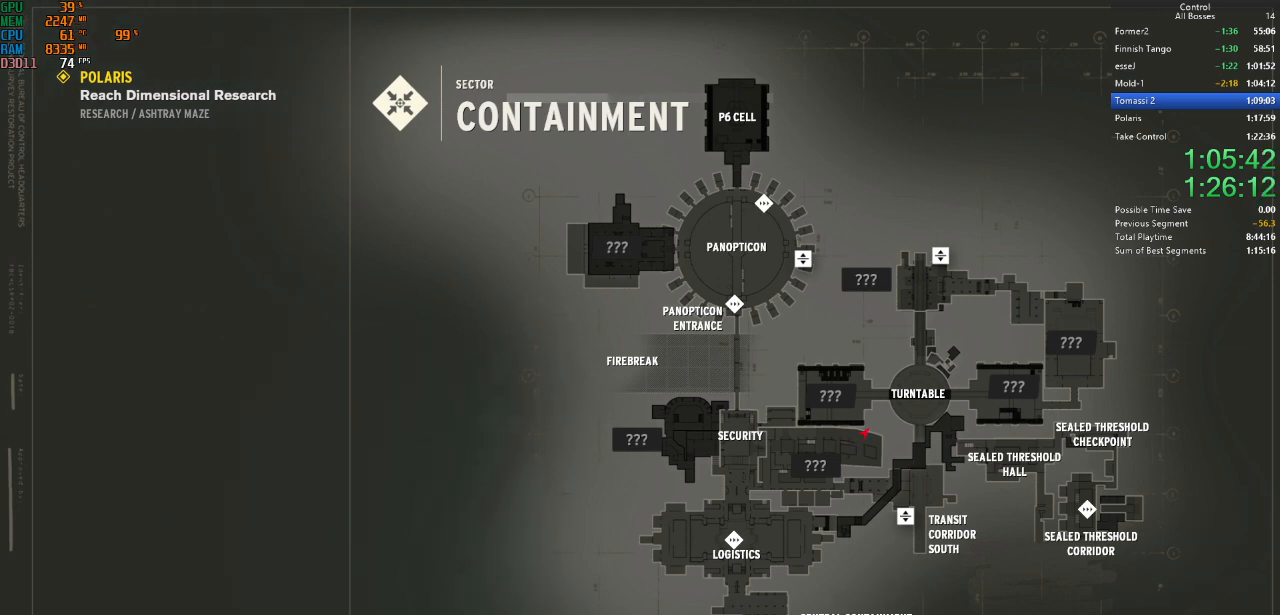
{"keys": ["ctrl", "w"], "mouse": [], "events": [[400, "ctrl", "down"]]}
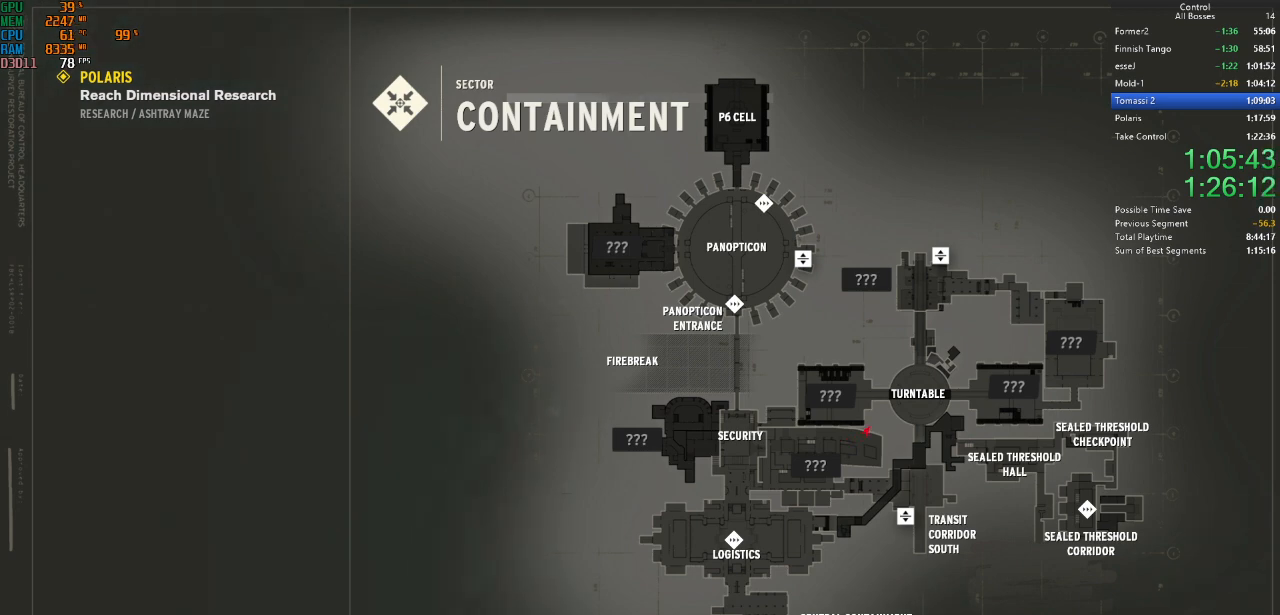
{"keys": ["w"], "mouse": [], "events": [[100, "ctrl", "up"]]}
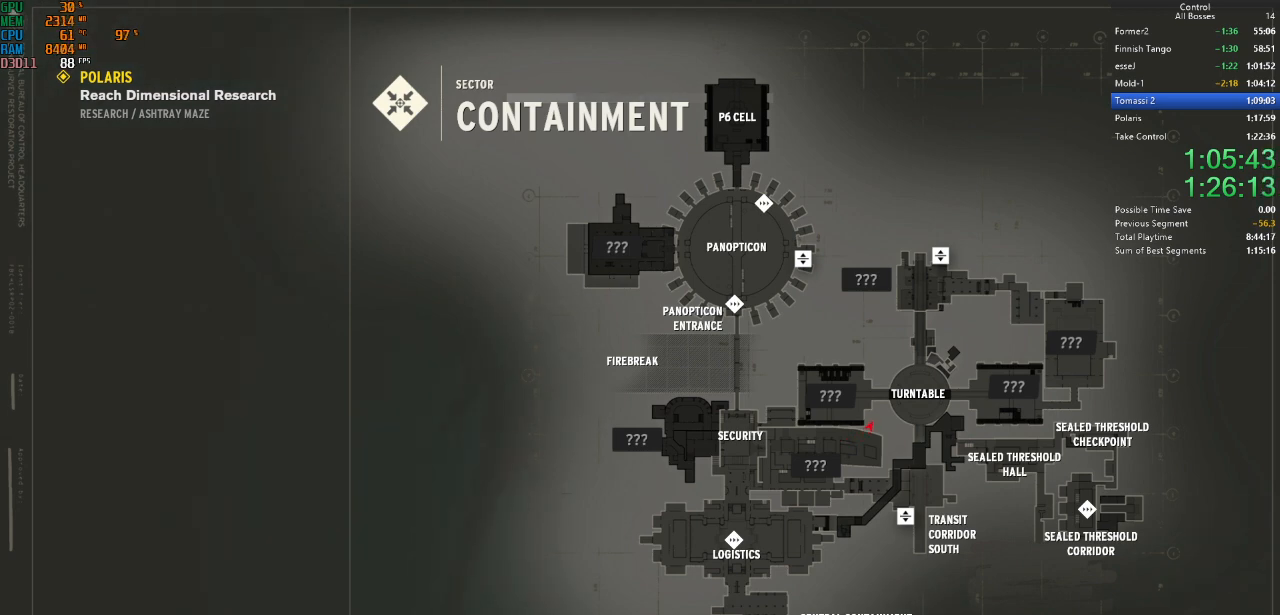
{"keys": ["w"], "mouse": [], "events": [[167, "ctrl", "down"], [400, "ctrl", "up"]]}
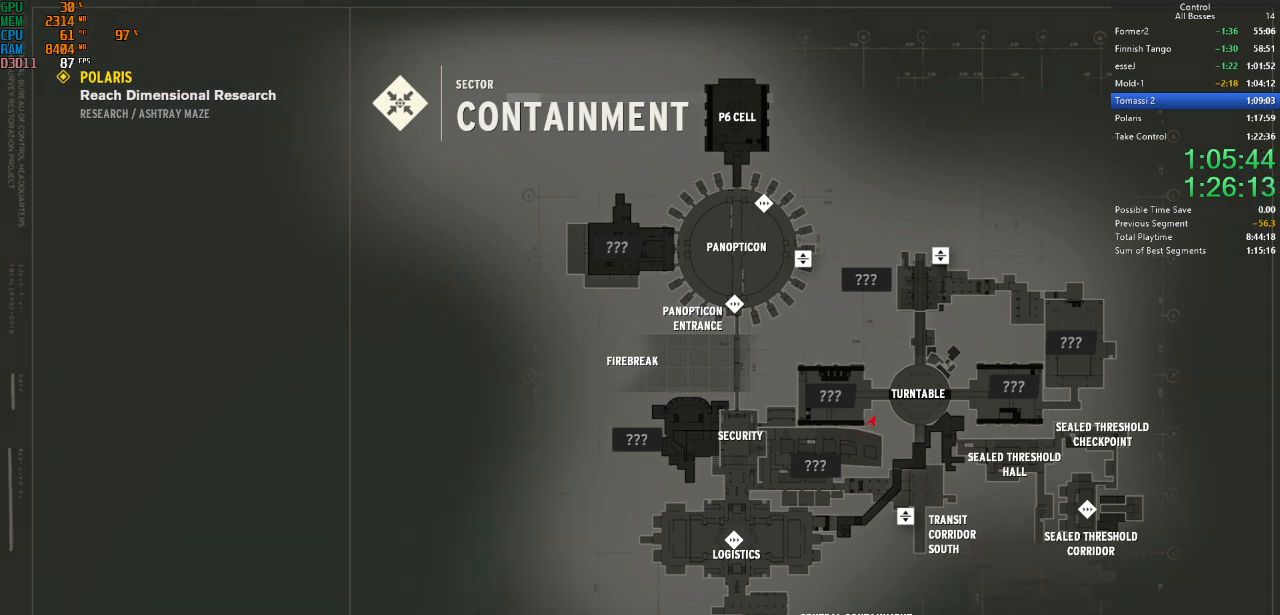
{"keys": ["ctrl", "w"], "mouse": [], "events": [[400, "ctrl", "down"]]}
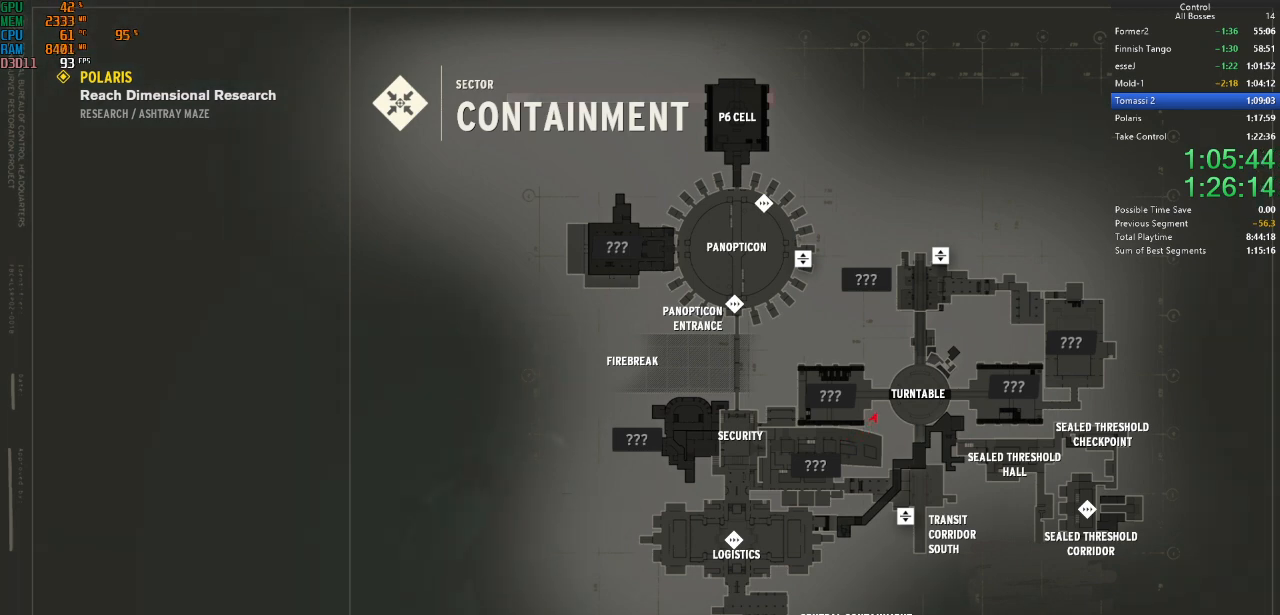
{"keys": ["w"], "mouse": [], "events": [[134, "ctrl", "up"]]}
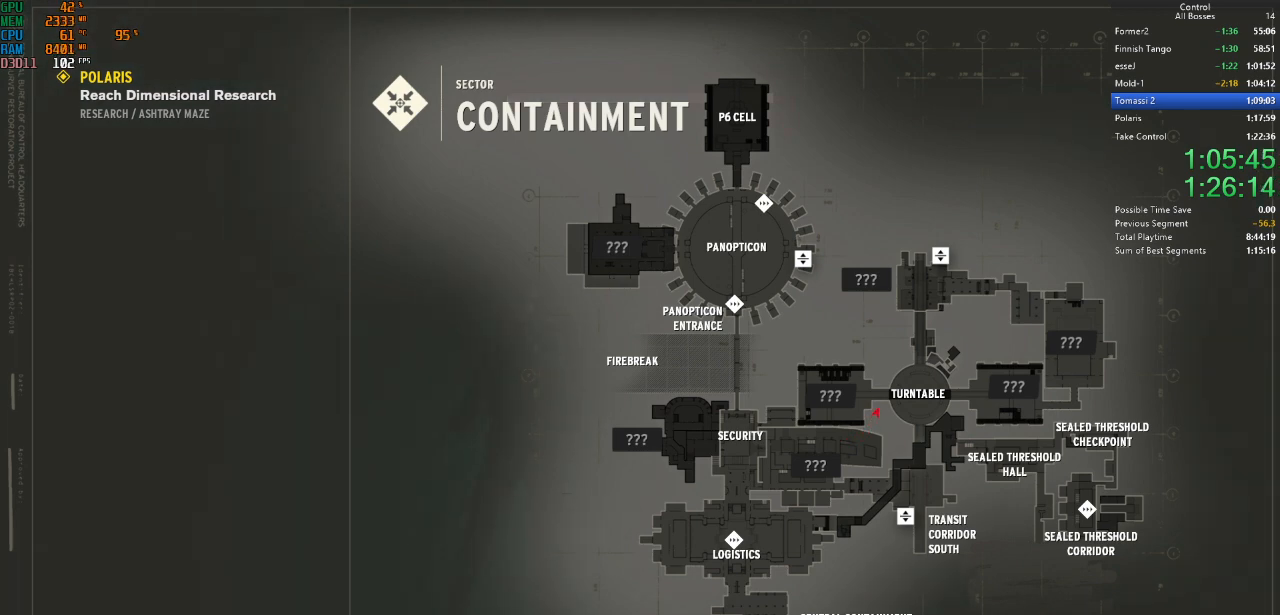
{"keys": ["ctrl", "w"], "mouse": [], "events": [[134, "ctrl", "down"]]}
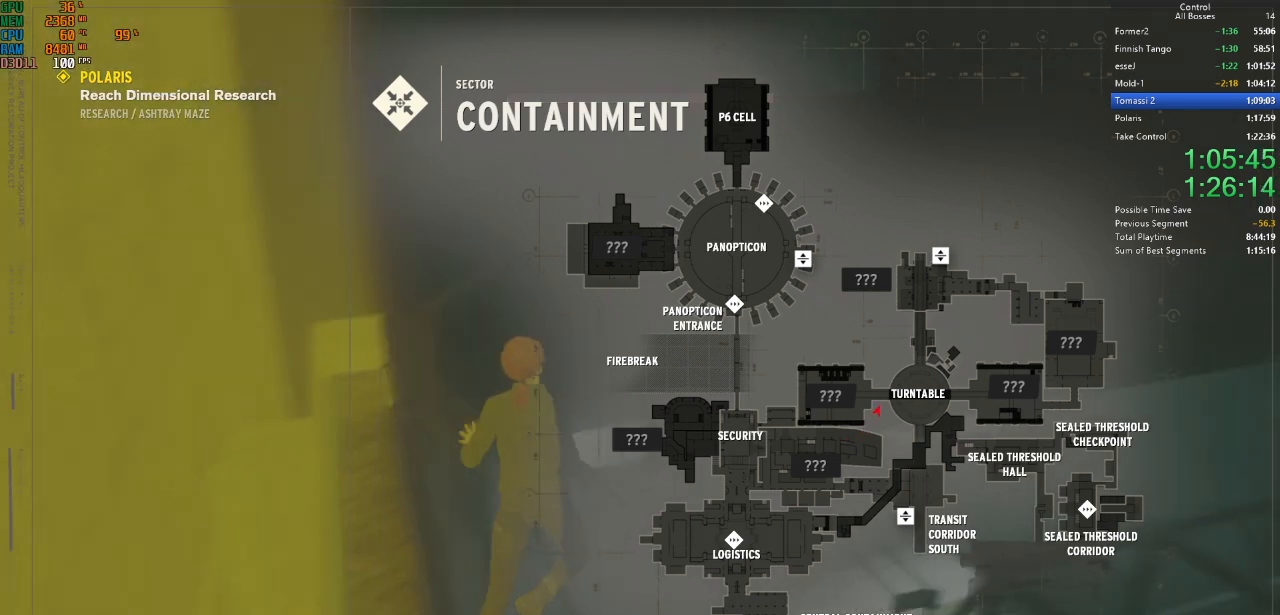
{"keys": ["w"], "mouse": [], "events": [[100, "ctrl", "up"], [267, "tab", "down"], [400, "tab", "up"]]}
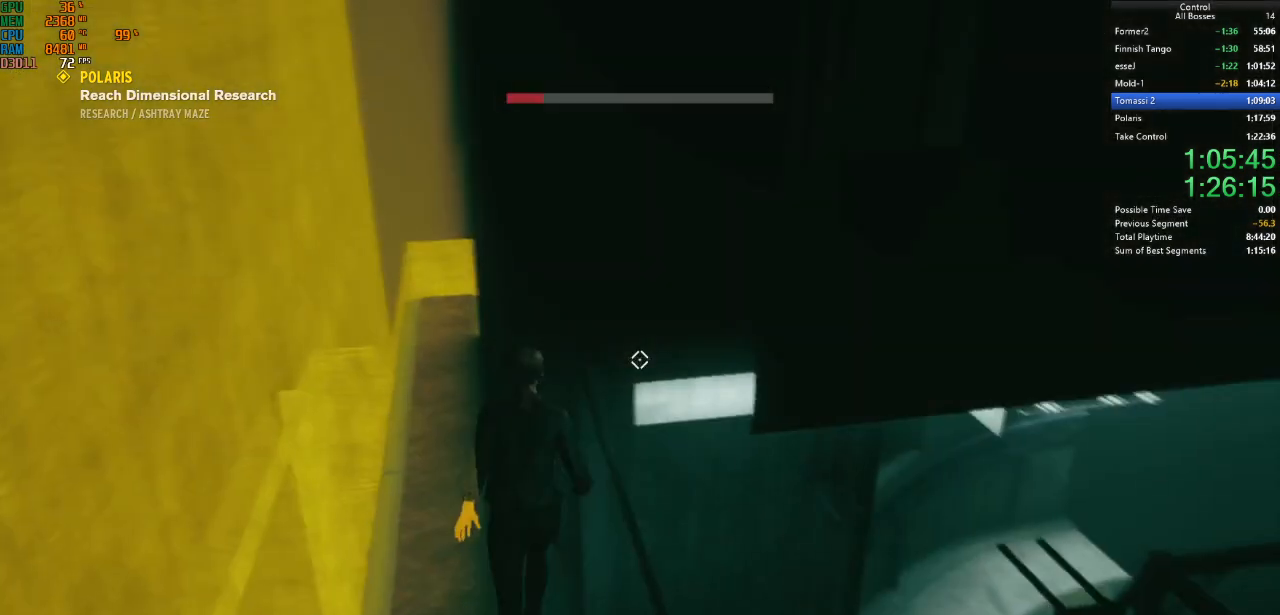
{"keys": ["w"], "mouse": [], "events": []}
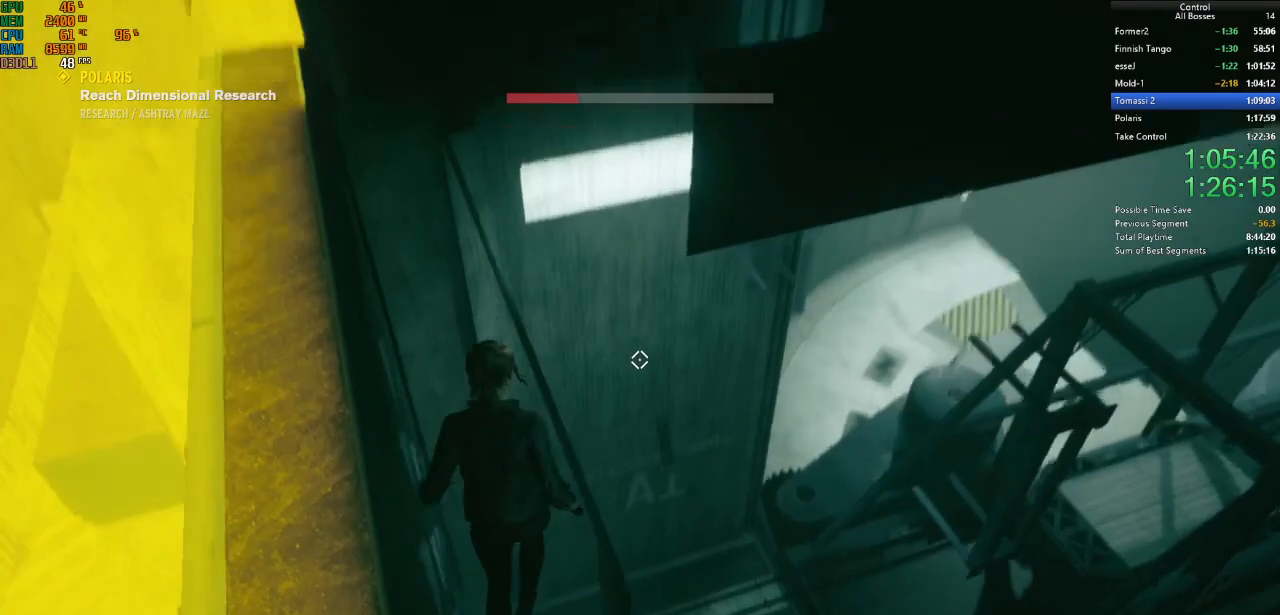
{"keys": ["w"], "mouse": [], "events": []}
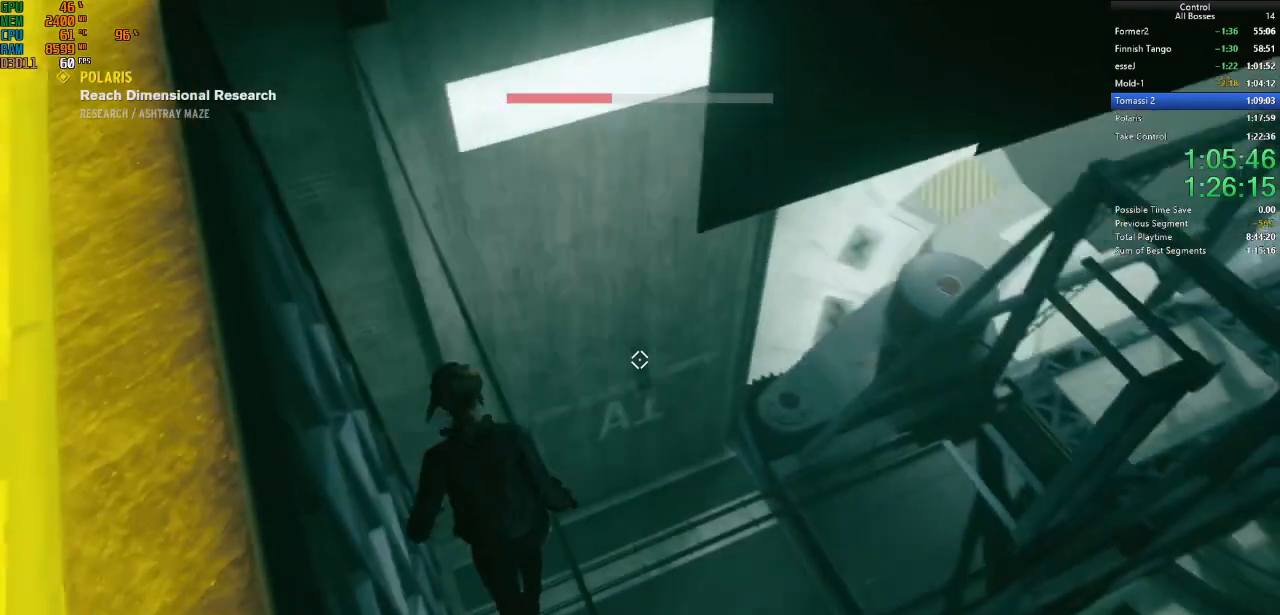
{"keys": ["w"], "mouse": [], "events": [[234, "d", "down"], [334, "space", "down"], [367, "d", "up"], [467, "space", "up"]]}
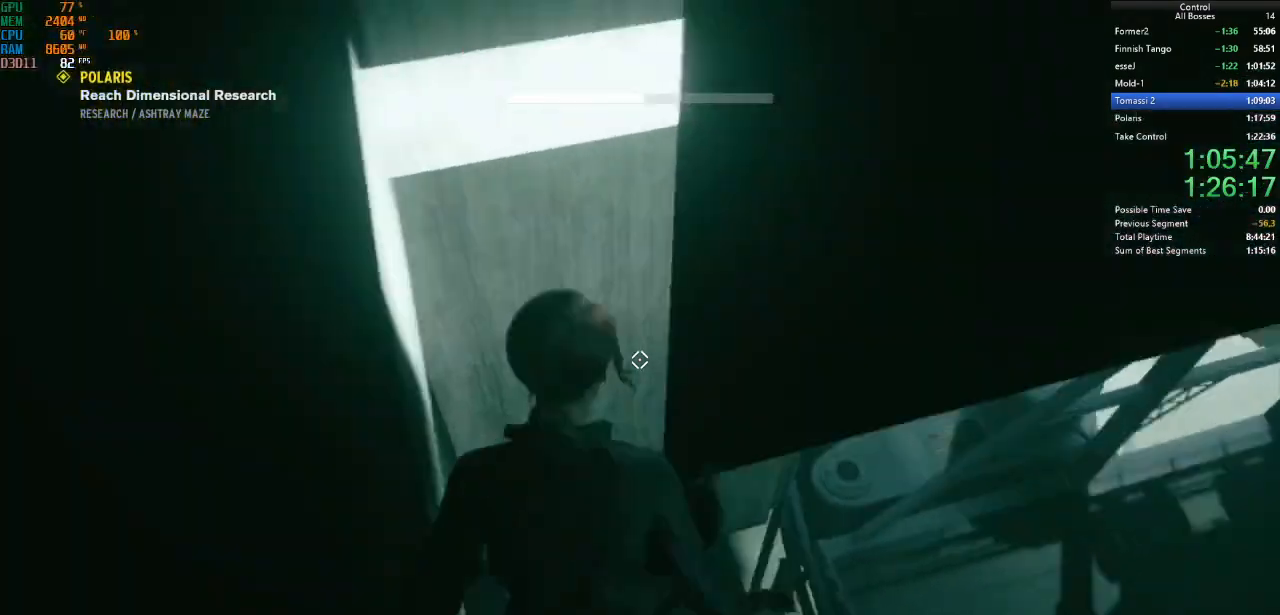
{"keys": ["a", "w"], "mouse": [], "events": [[334, "a", "down"]]}
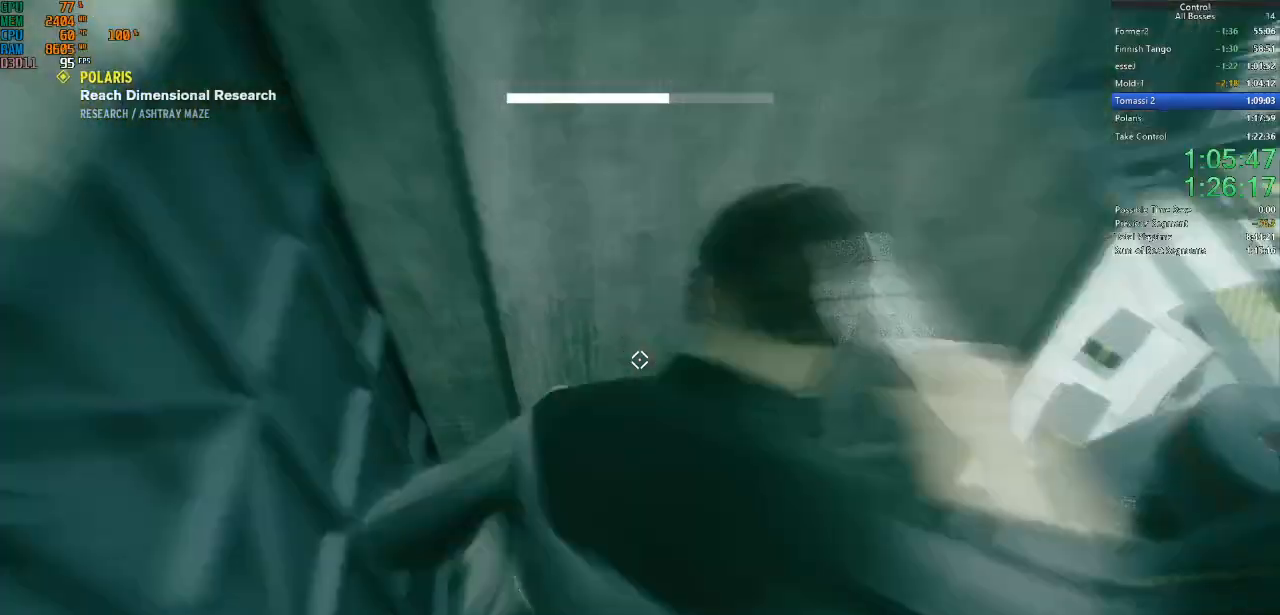
{"keys": ["w"], "mouse": [], "events": [[200, "a", "up"], [200, "space", "down"], [367, "space", "up"]]}
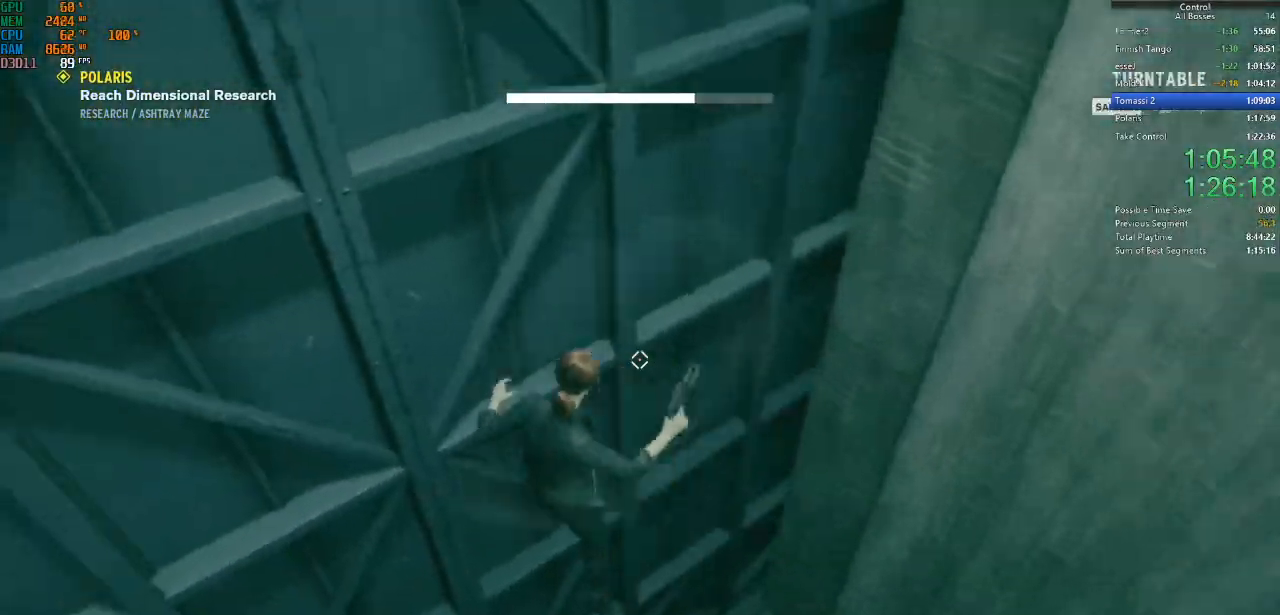
{"keys": ["a", "space"], "mouse": [], "events": [[100, "w", "up"], [234, "a", "down"], [500, "space", "down"]]}
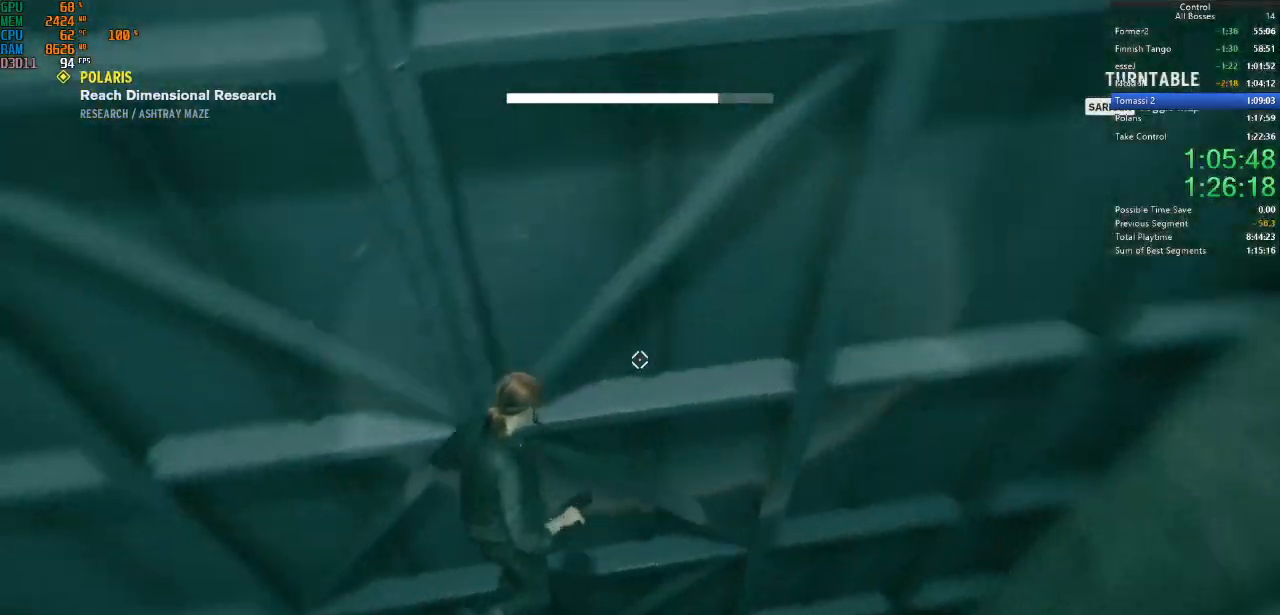
{"keys": ["d", "s"], "mouse": [], "events": [[67, "a", "up"], [67, "s", "down"], [67, "space", "up"], [167, "a", "down"], [300, "a", "up"], [300, "d", "down"], [300, "s", "up"], [334, "s", "down"]]}
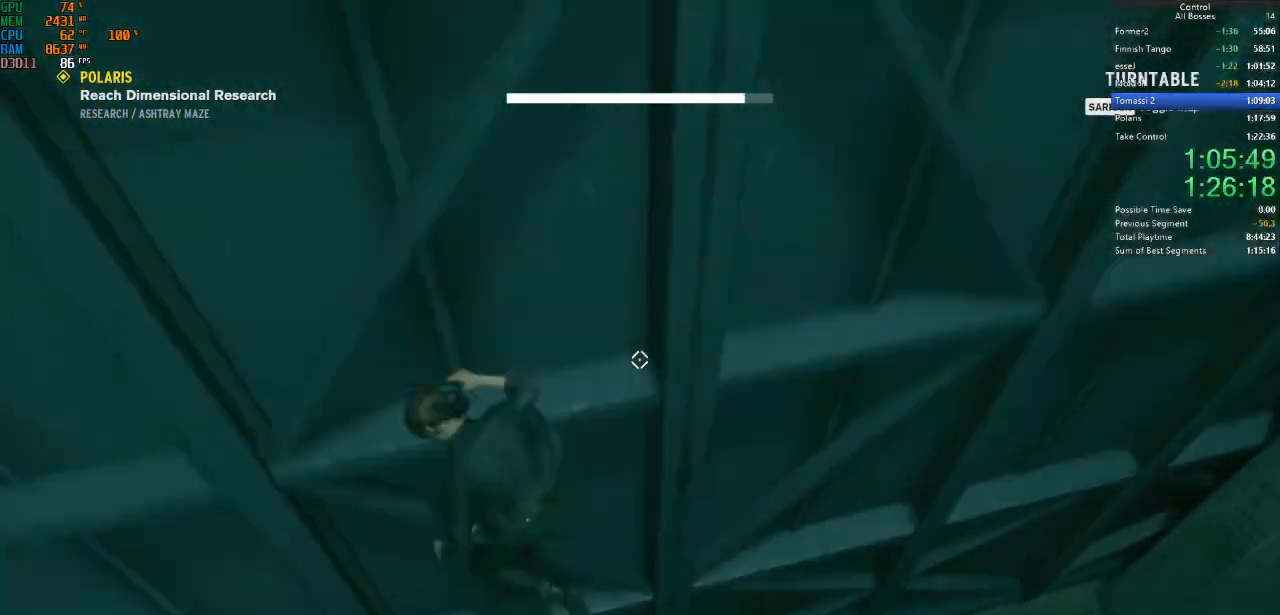
{"keys": ["d", "s"], "mouse": [], "events": [[300, "space", "down"], [434, "space", "up"]]}
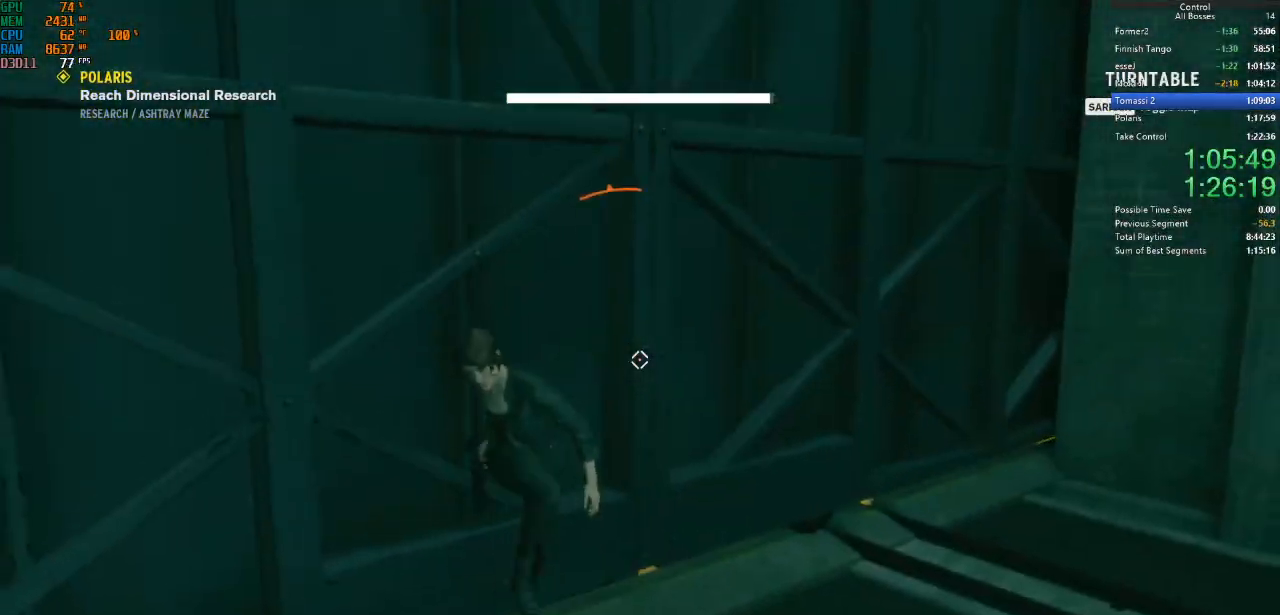
{"keys": ["d", "shift"], "mouse": [], "events": [[367, "s", "up"], [367, "shift", "down"]]}
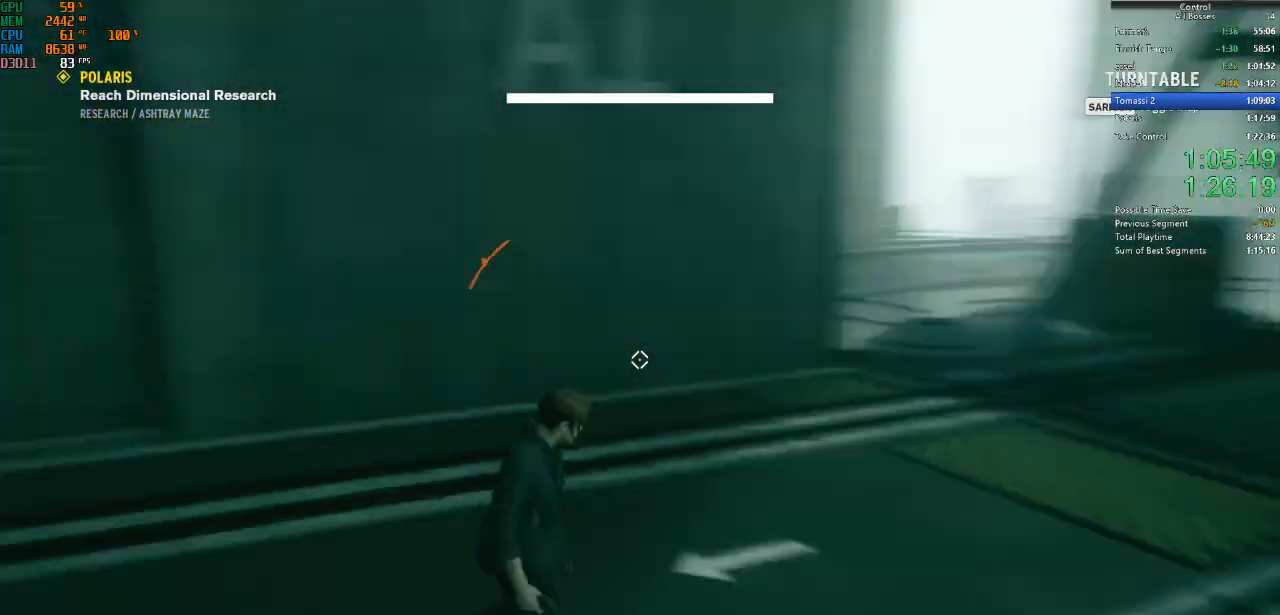
{"keys": ["w"], "mouse": [], "events": [[34, "shift", "up"], [34, "w", "down"], [100, "d", "up"], [134, "shift", "down"], [267, "shift", "up"], [334, "shift", "down"], [467, "shift", "up"]]}
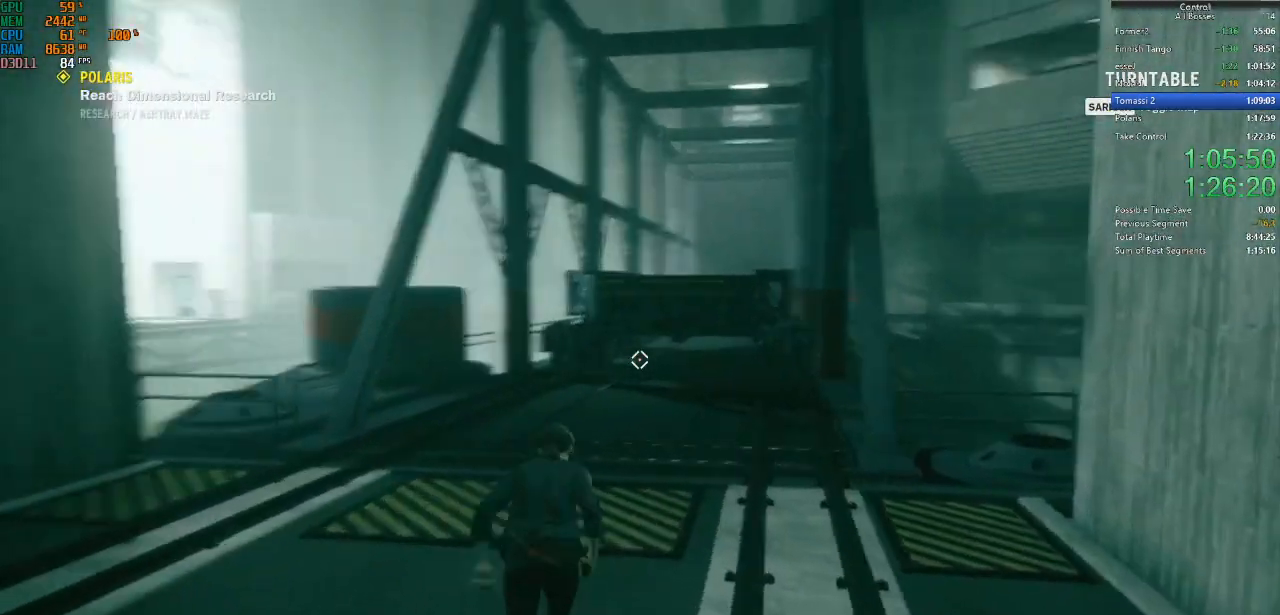
{"keys": ["w"], "mouse": [], "events": []}
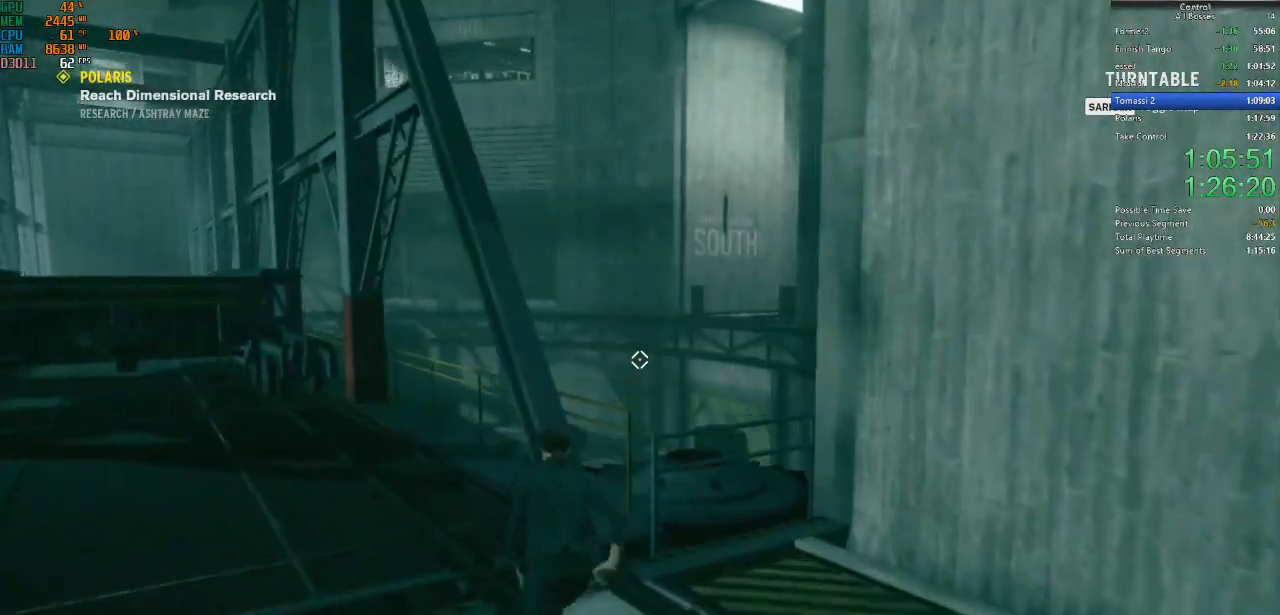
{"keys": ["a", "space"], "mouse": [], "events": [[34, "a", "down"], [167, "space", "down"], [167, "w", "up"]]}
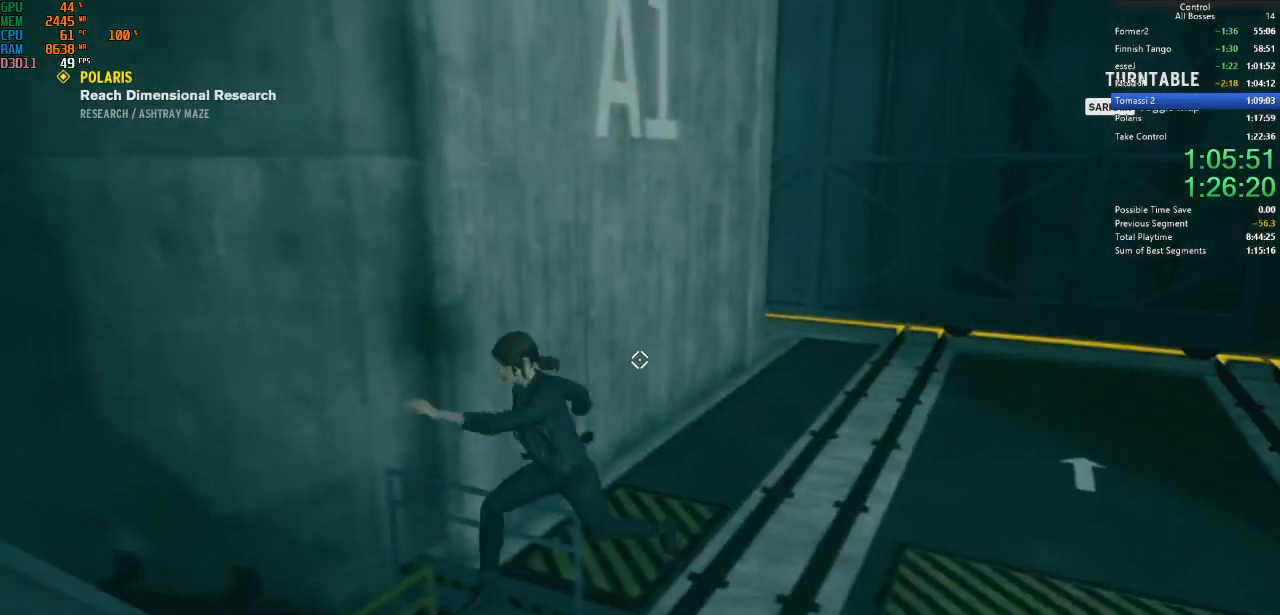
{"keys": ["w"], "mouse": [], "events": [[100, "a", "up"], [134, "space", "up"], [134, "w", "down"]]}
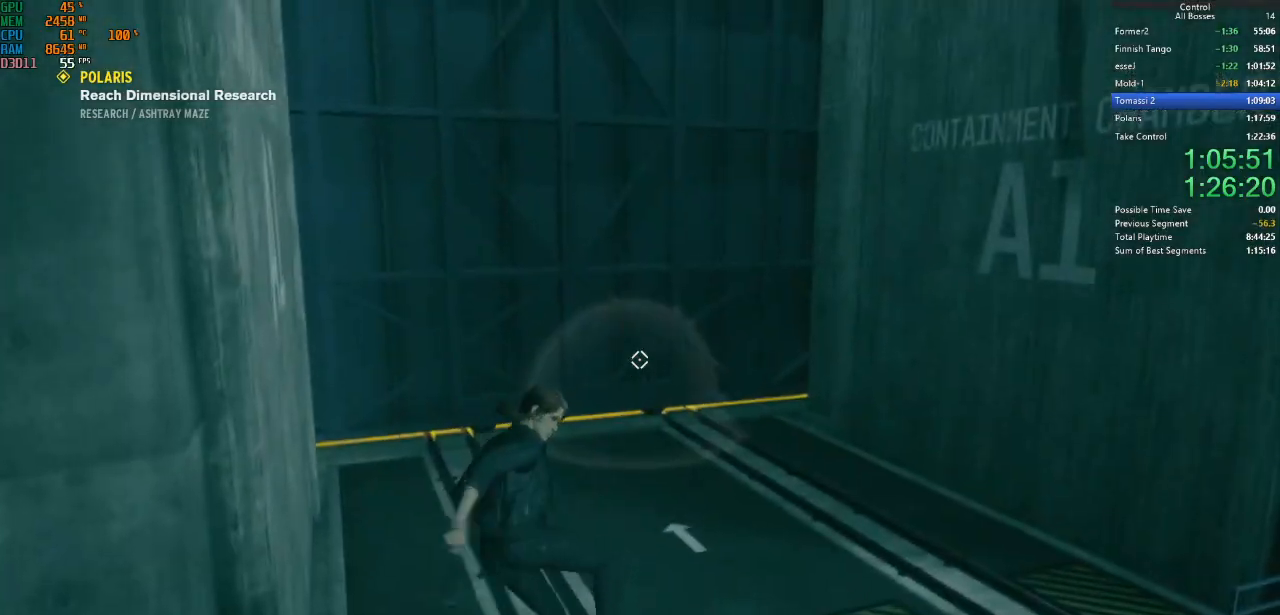
{"keys": ["w"], "mouse": [], "events": [[34, "space", "down"], [167, "space", "up"], [400, "shift", "down"], [500, "shift", "up"]]}
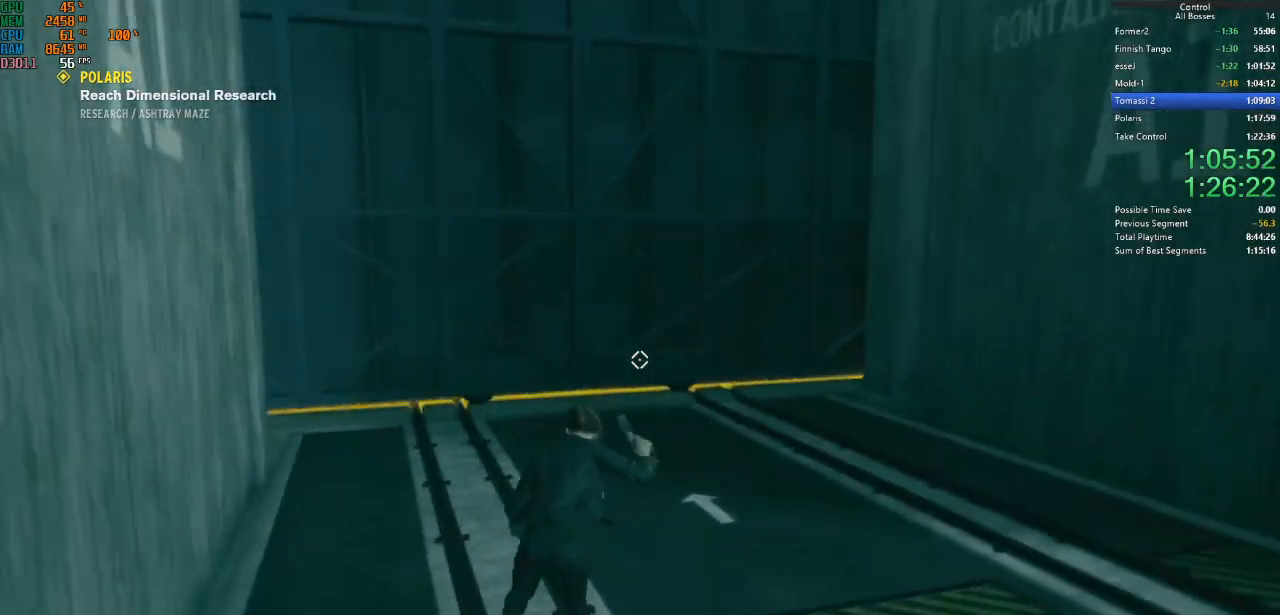
{"keys": ["w"], "mouse": [], "events": [[100, "ctrl", "down"], [267, "ctrl", "up"]]}
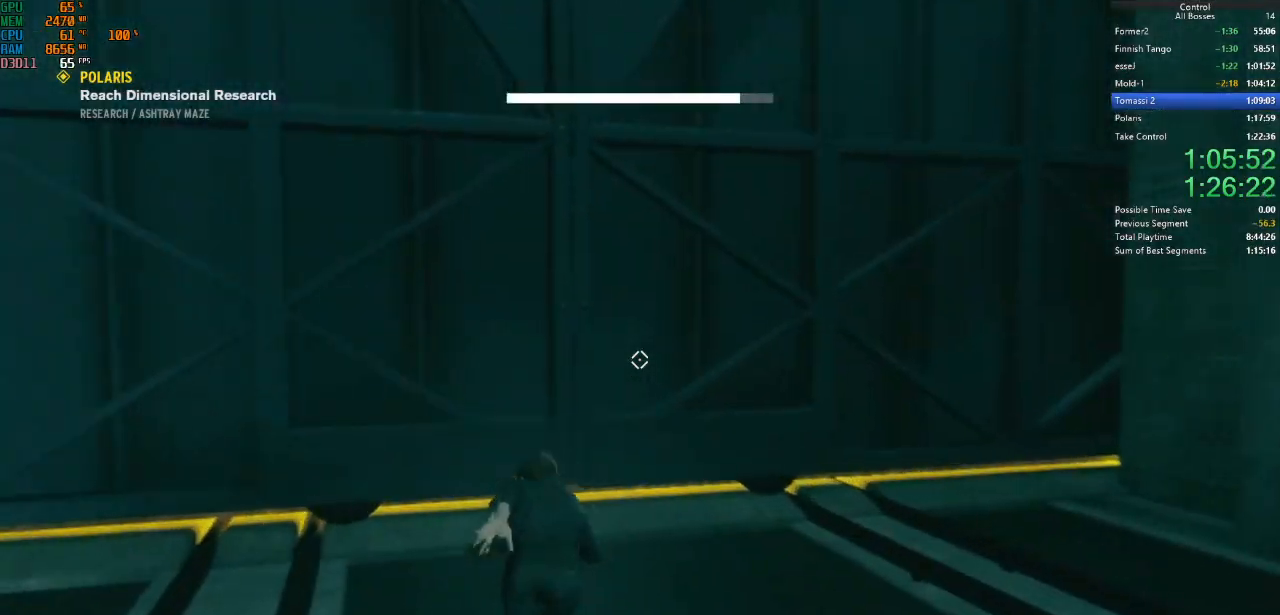
{"keys": [], "mouse": [], "events": [[67, "shift", "down"], [200, "shift", "up"], [200, "w", "up"]]}
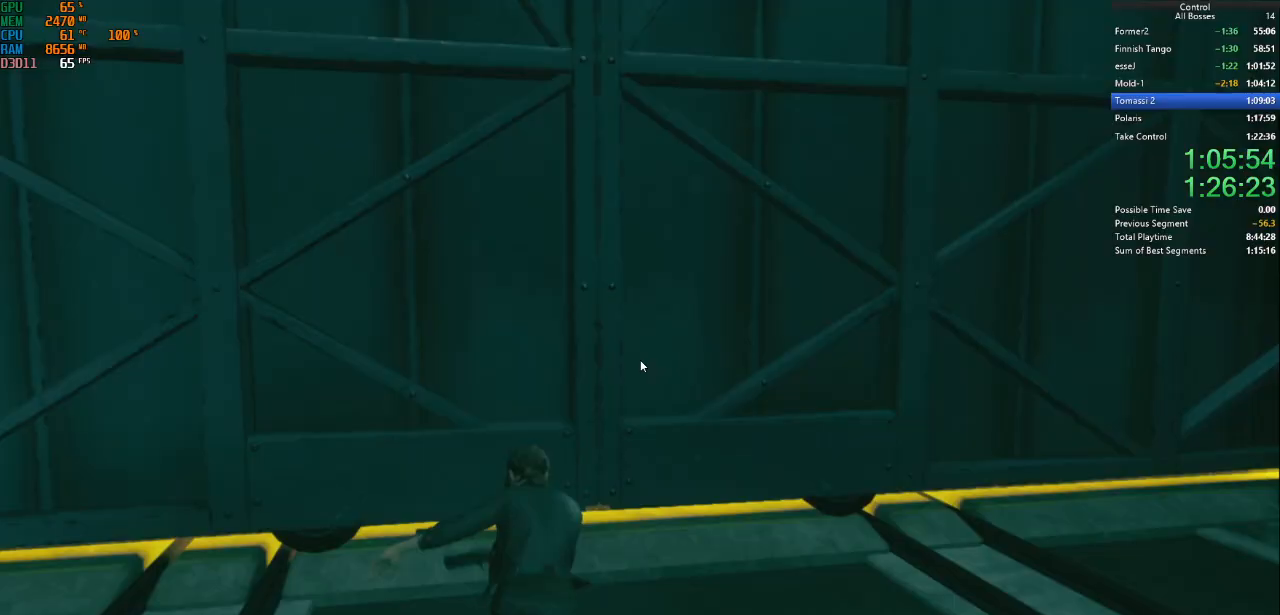
{"keys": [], "mouse": [], "events": [[167, "s", "down"], [267, "s", "up"], [367, "s", "down"], [500, "s", "up"]]}